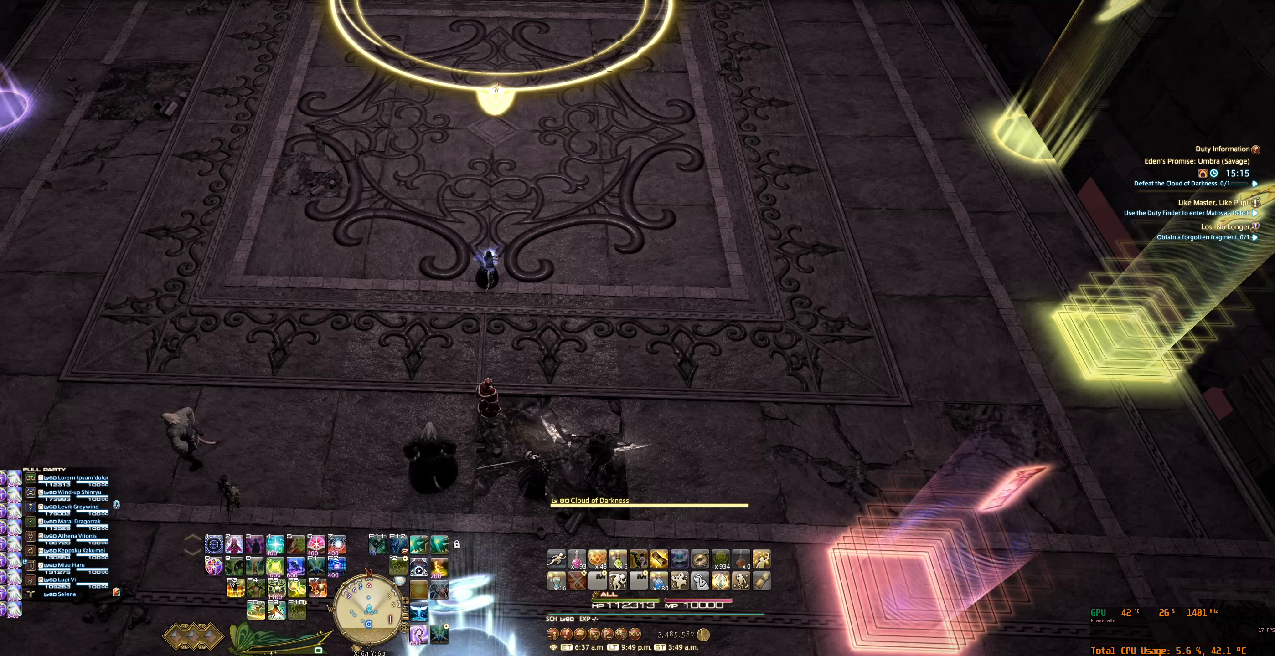
Gameplay with keyboard and mouse; each line is a JSON object with the keys and mouse buttons held at the frame after it. "events" lists presses ("down") and releases ("up") of "0", "1", "2", "3", "4", "5", "6", "7", "8", "9", "a", "alt_l", "alt_r", "b", "backslash", "backspace", "c", "caps_lock", "comma", "ctrl_l", "ctrl_r", "d", "e", "equals", "escape", "f", "f1", "f10", "f11", "f12", "f2", "f3", "f4", "f5", "f6", "f7", "f8", "f9", "g", "h", "j", "lbracket", "m", "minus", "n", "q", "r", "rbracket", "return", "s", "shift_l", "shift_r", "space", "super_l", "super_r", "t", "tab", "tilde", "u", "v", "w", "x", "y", "z", "mouse_left", "mouse_wheel", "mouse_right", "mouse_mb4" and "mouse_mb5" between this image and that frame as [ms after this image, input, new state], when the widget could be followed in between. "mouse_left", "mouse_wheel", "mouse_right", "mouse_mb4", "mouse_mb5" = the "left", "wheel", "right", "mb4", "mb5" buttons of the "mouse" list. No other keys are recorded. "wheel" means that the mouse wheel is clicked or scrolled. Not read: mouse_move.
{"keys": [], "mouse": [], "events": [[66, "mouse_left", "down"], [200, "mouse_left", "up"]]}
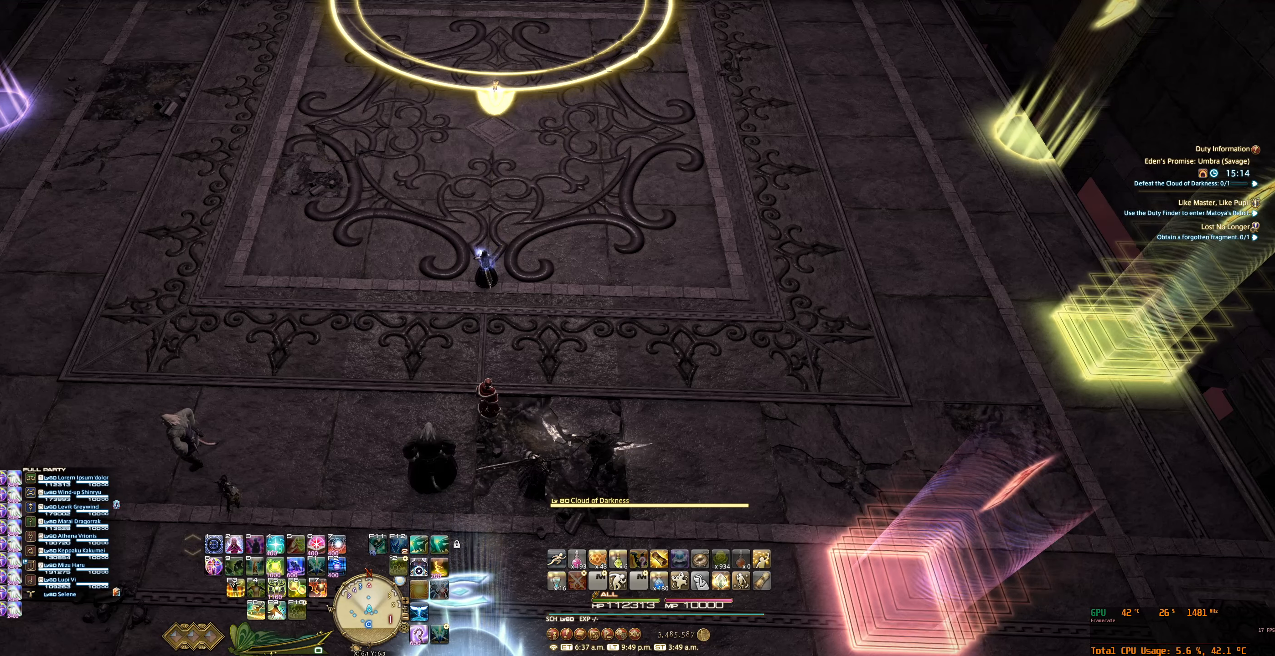
{"keys": [], "mouse": [], "events": []}
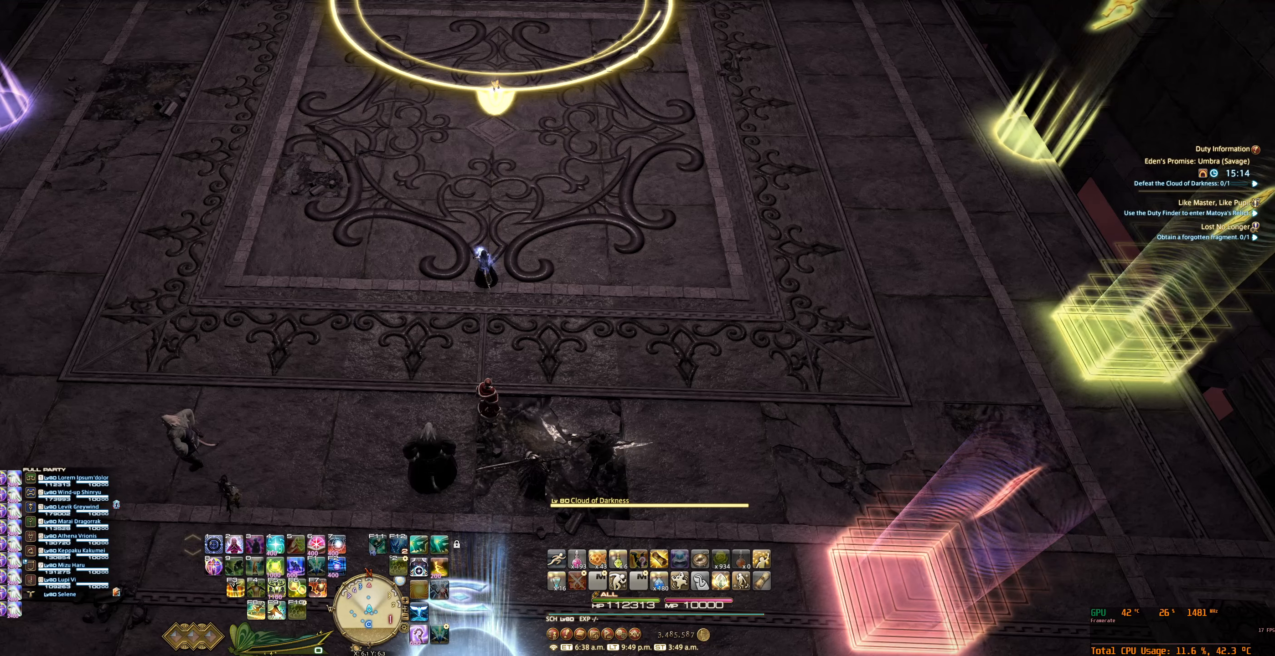
{"keys": [], "mouse": [], "events": []}
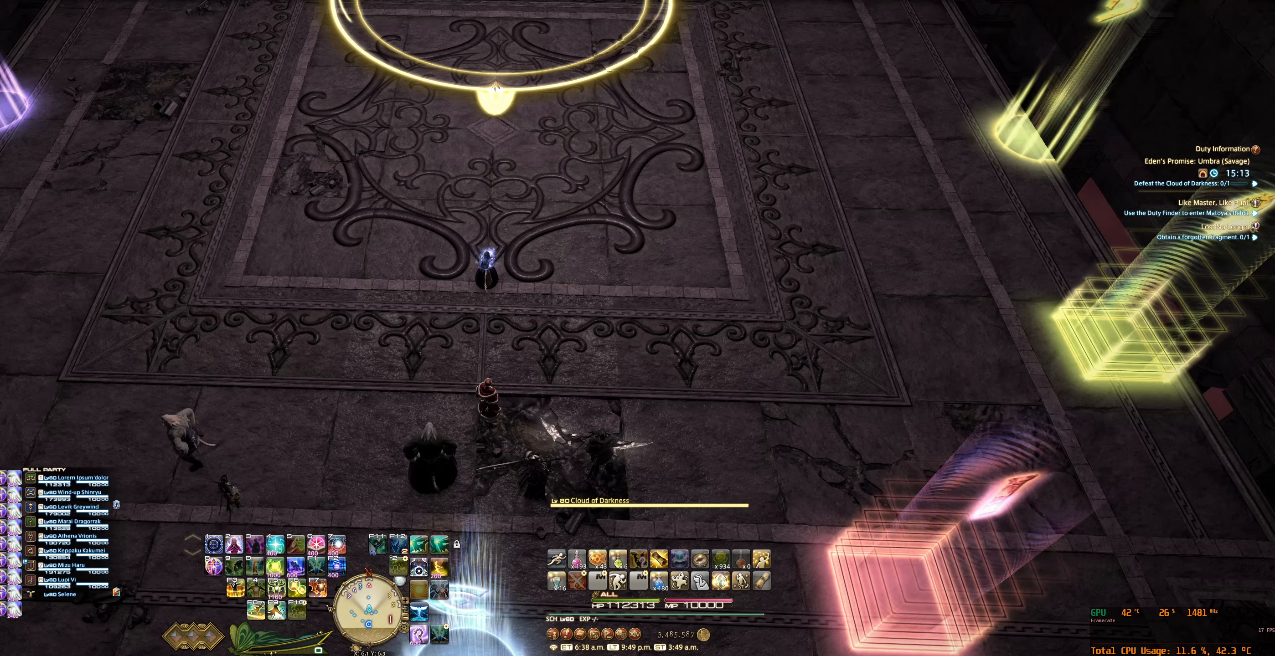
{"keys": [], "mouse": [], "events": [[366, "mouse_left", "down"], [500, "mouse_left", "up"]]}
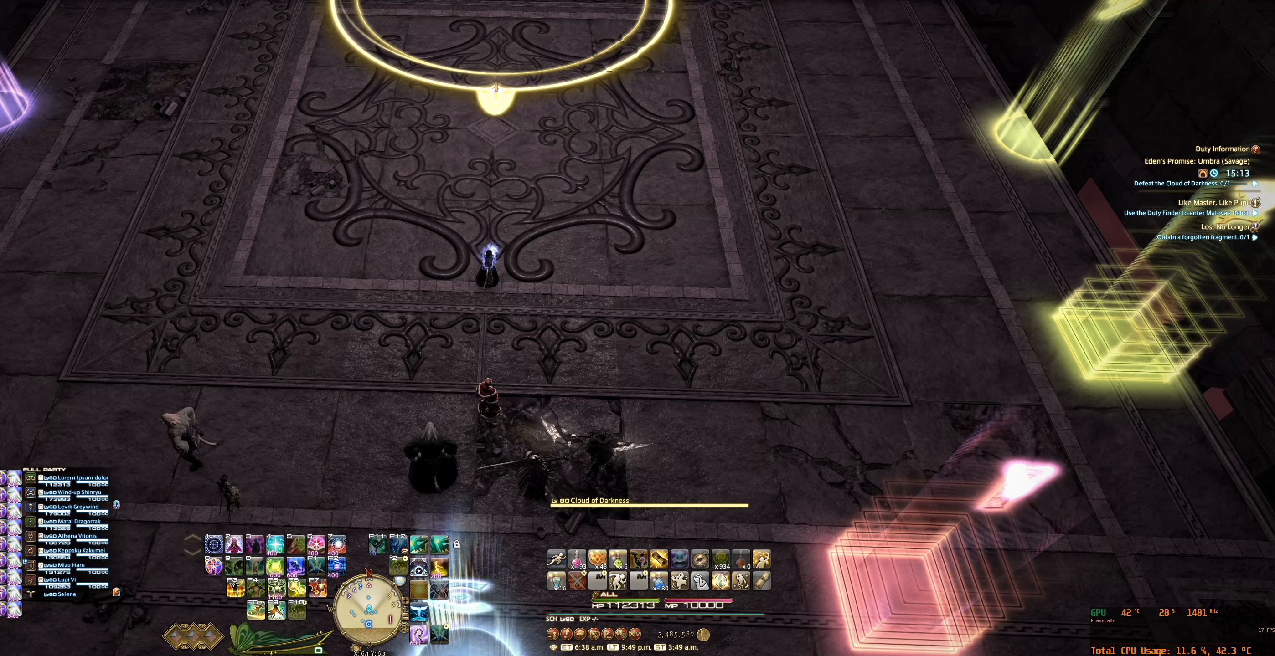
{"keys": [], "mouse": [], "events": []}
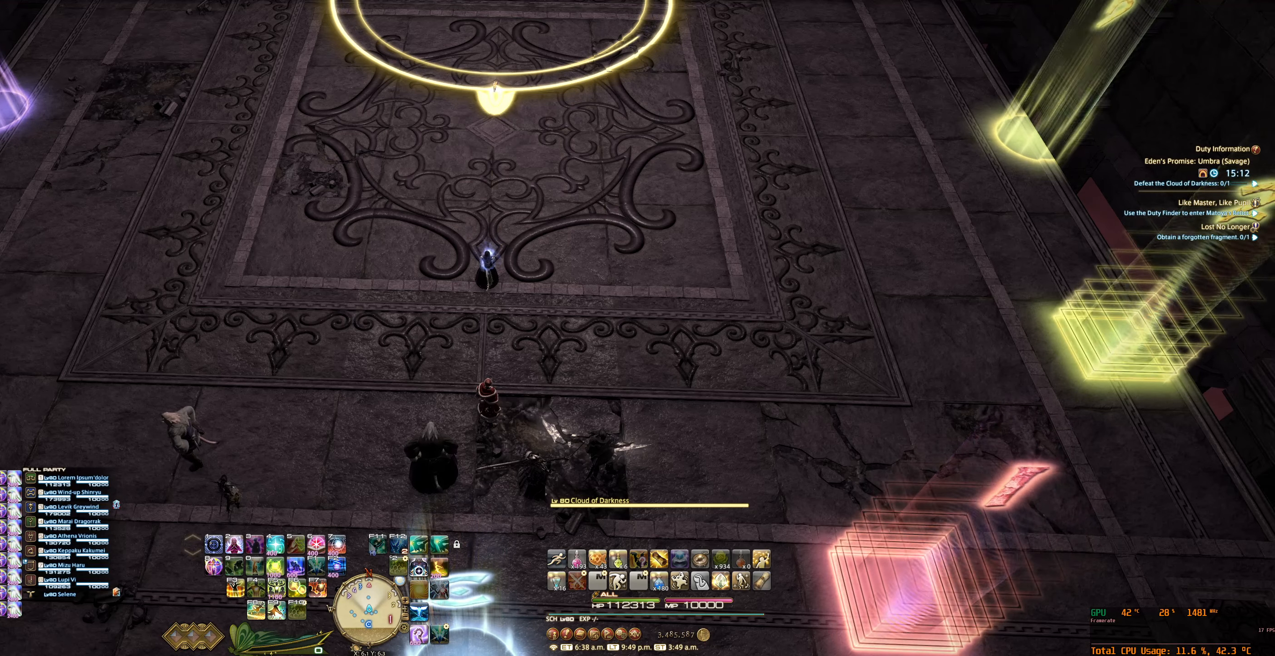
{"keys": [], "mouse": [], "events": []}
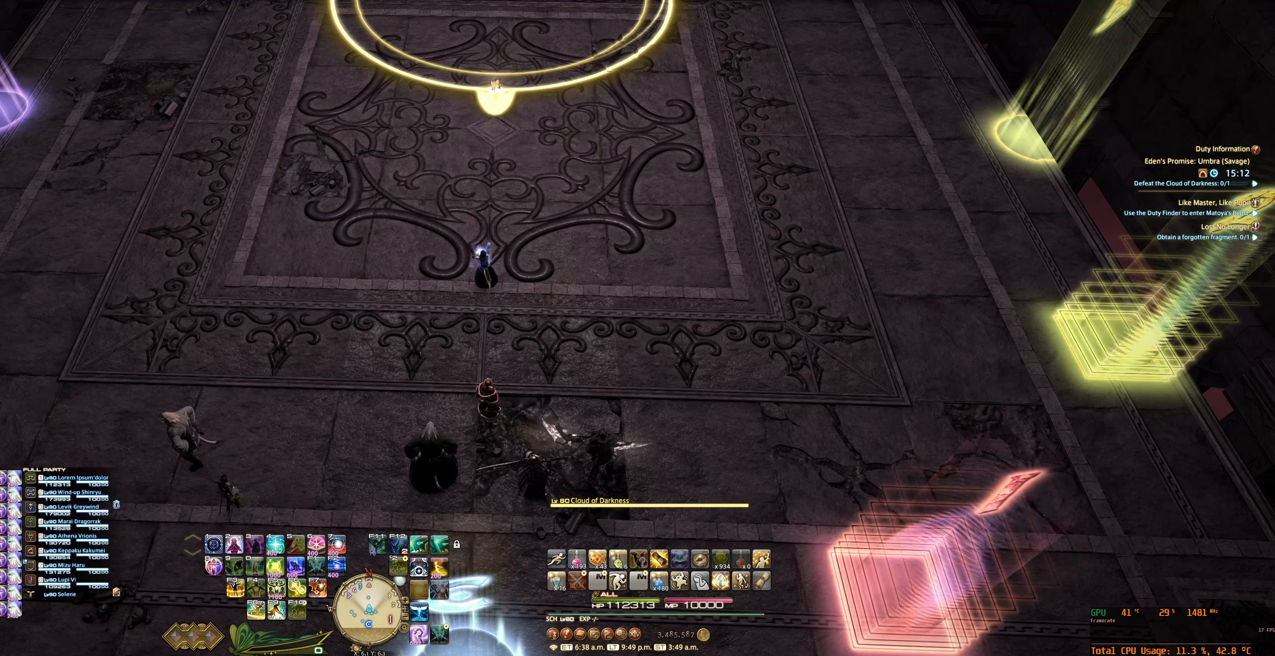
{"keys": [], "mouse": [], "events": [[66, "mouse_left", "down"], [200, "mouse_left", "up"]]}